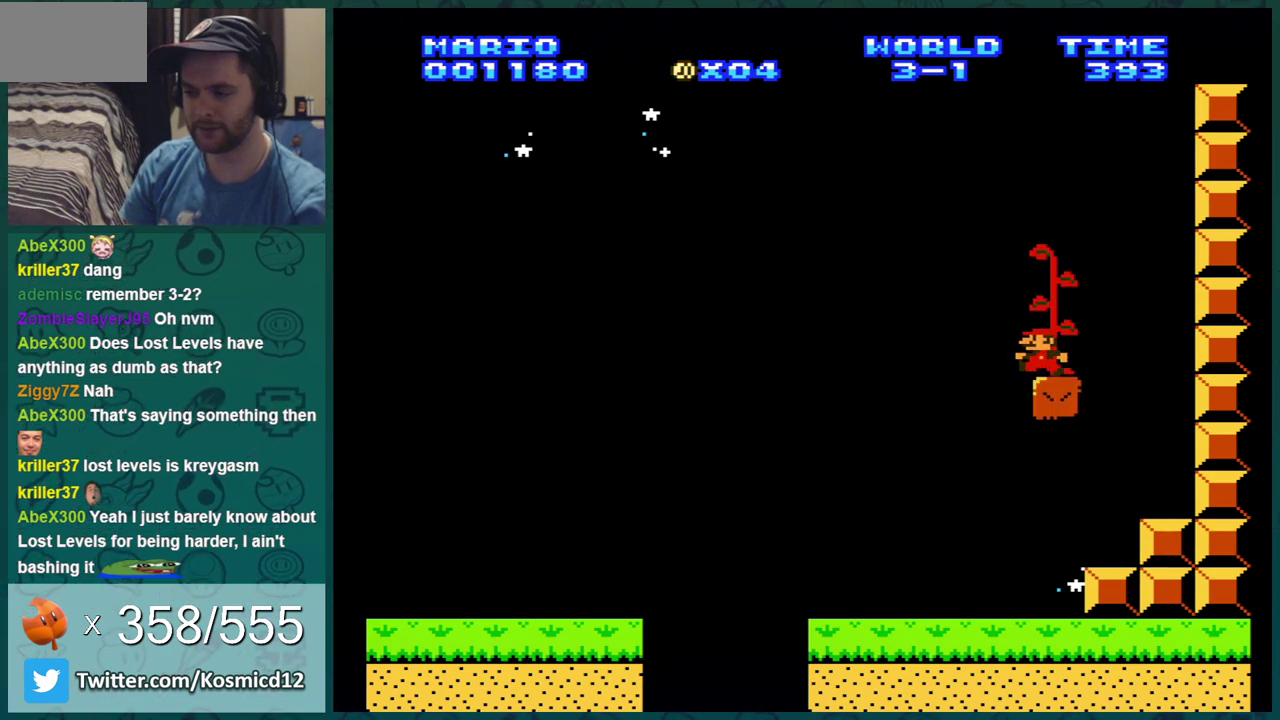
Gameplay with a controller (Nintendo layout); each line is a JSON object with the inputs held at the frame after it (dt_ms = milliseconds from this image to that frame). "events" lists button and stick changes between this image and that frame as [ms after this image, input, new state], when the widget could be followed in between. Not read: L3 R3.
{"dt_ms": 601, "buttons": ["B", "DPAD_UP"], "events": [[67, "DPAD_LEFT", "up"], [334, "DPAD_LEFT", "down"], [450, "DPAD_LEFT", "up"], [517, "DPAD_UP", "down"]]}
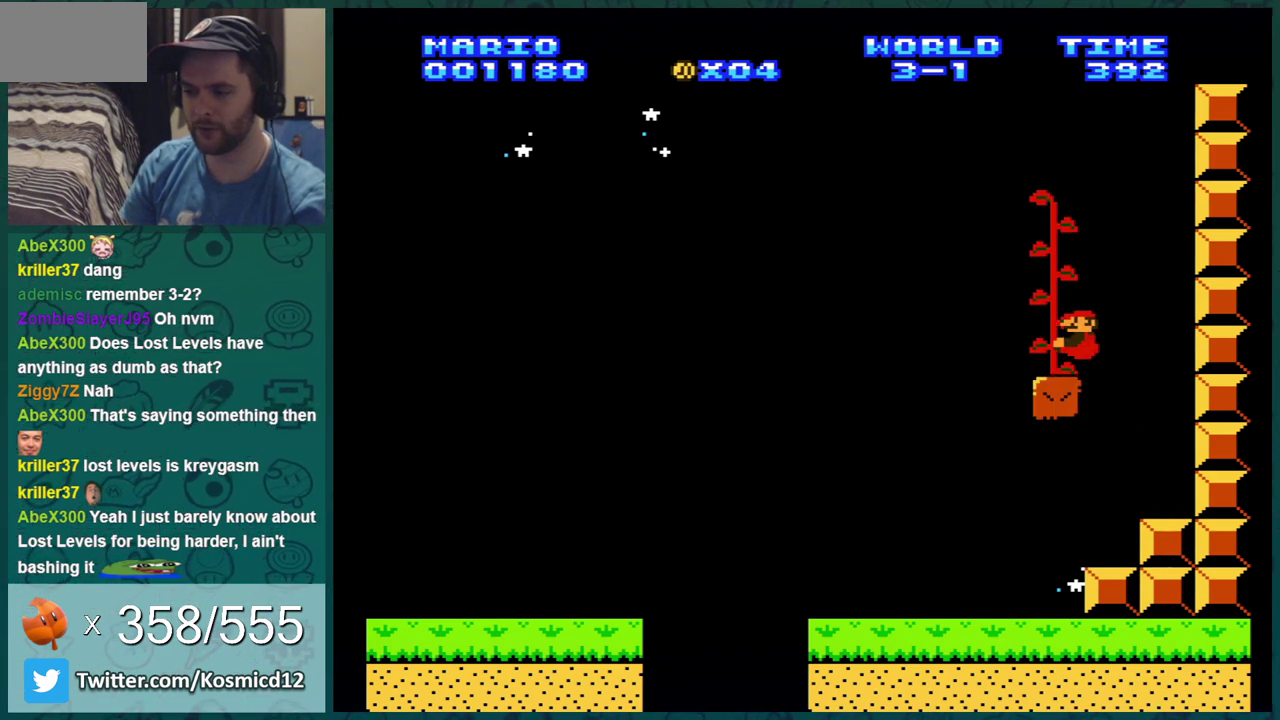
{"dt_ms": 400, "buttons": ["B", "DPAD_UP"], "events": []}
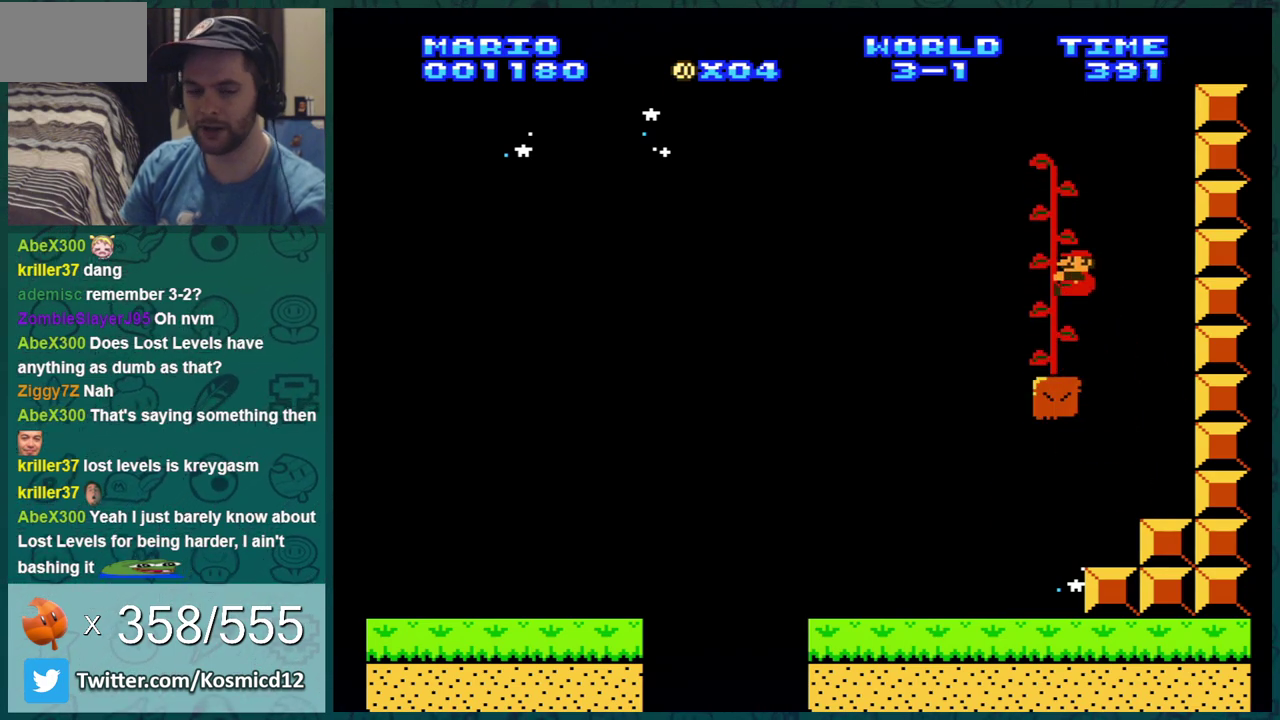
{"dt_ms": 501, "buttons": ["B", "DPAD_UP"], "events": []}
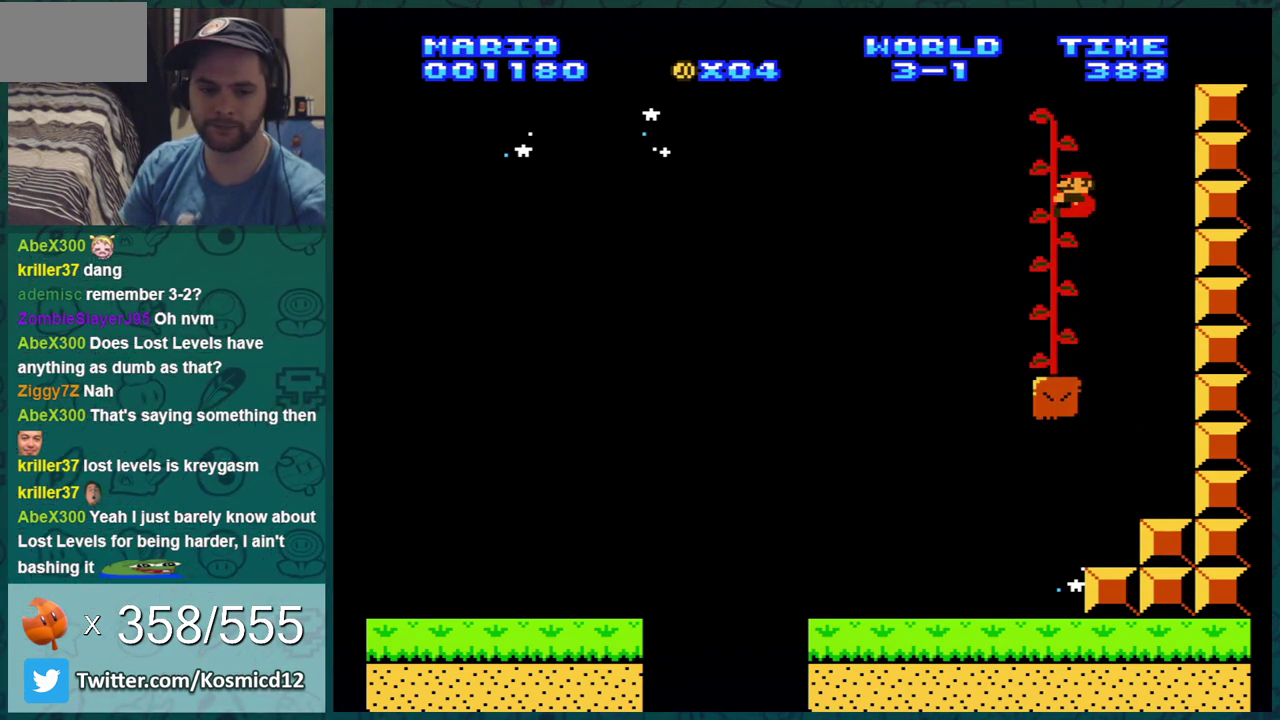
{"dt_ms": 500, "buttons": ["B", "DPAD_UP"], "events": []}
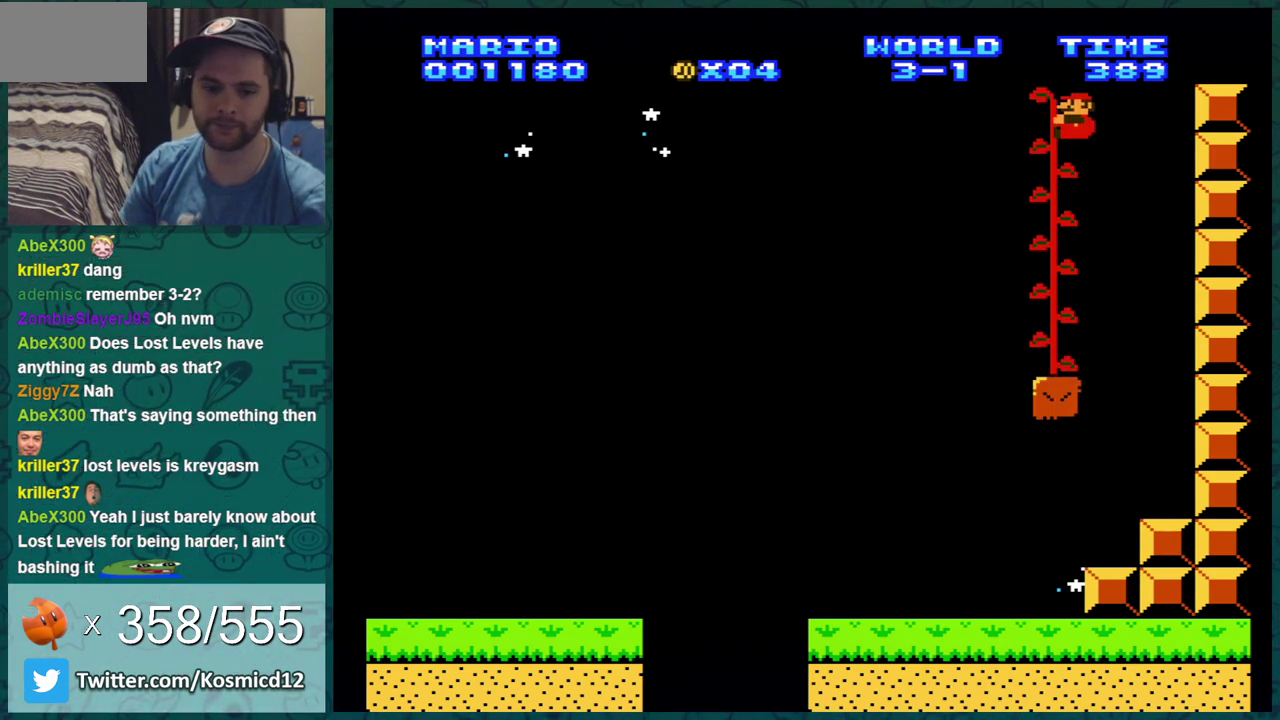
{"dt_ms": 501, "buttons": ["B", "DPAD_UP"], "events": []}
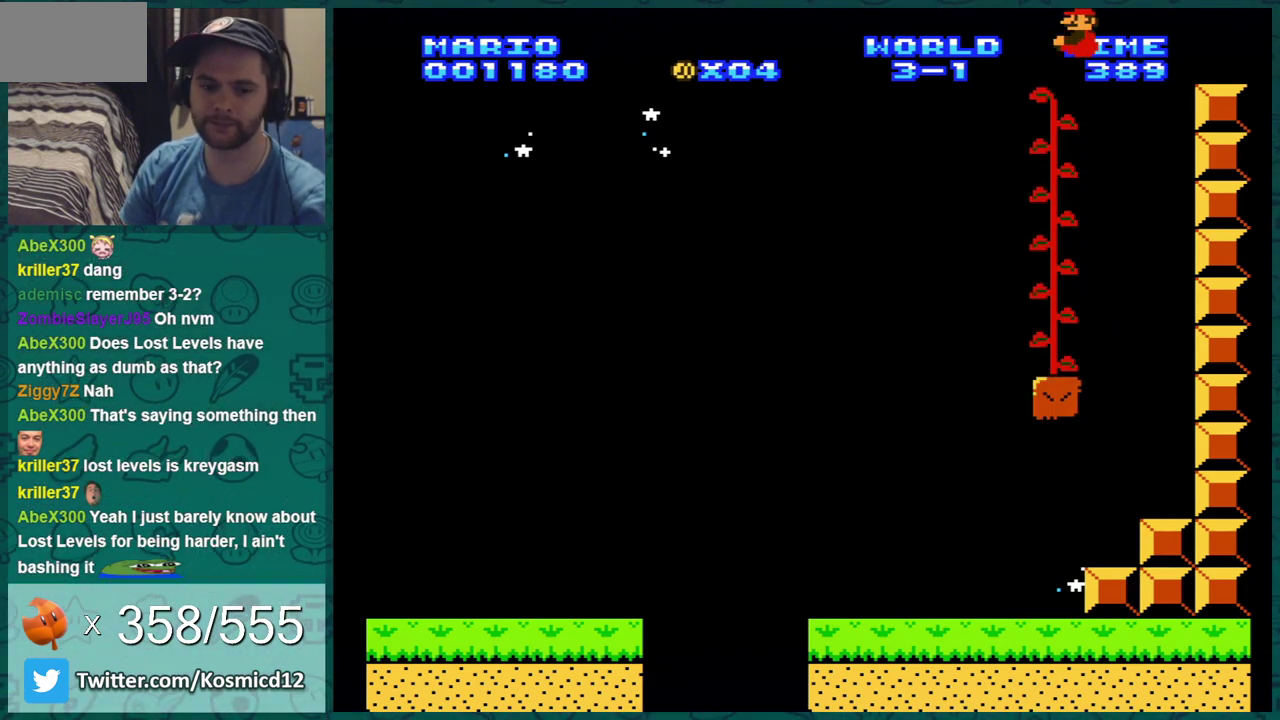
{"dt_ms": 500, "buttons": ["B", "DPAD_UP"], "events": []}
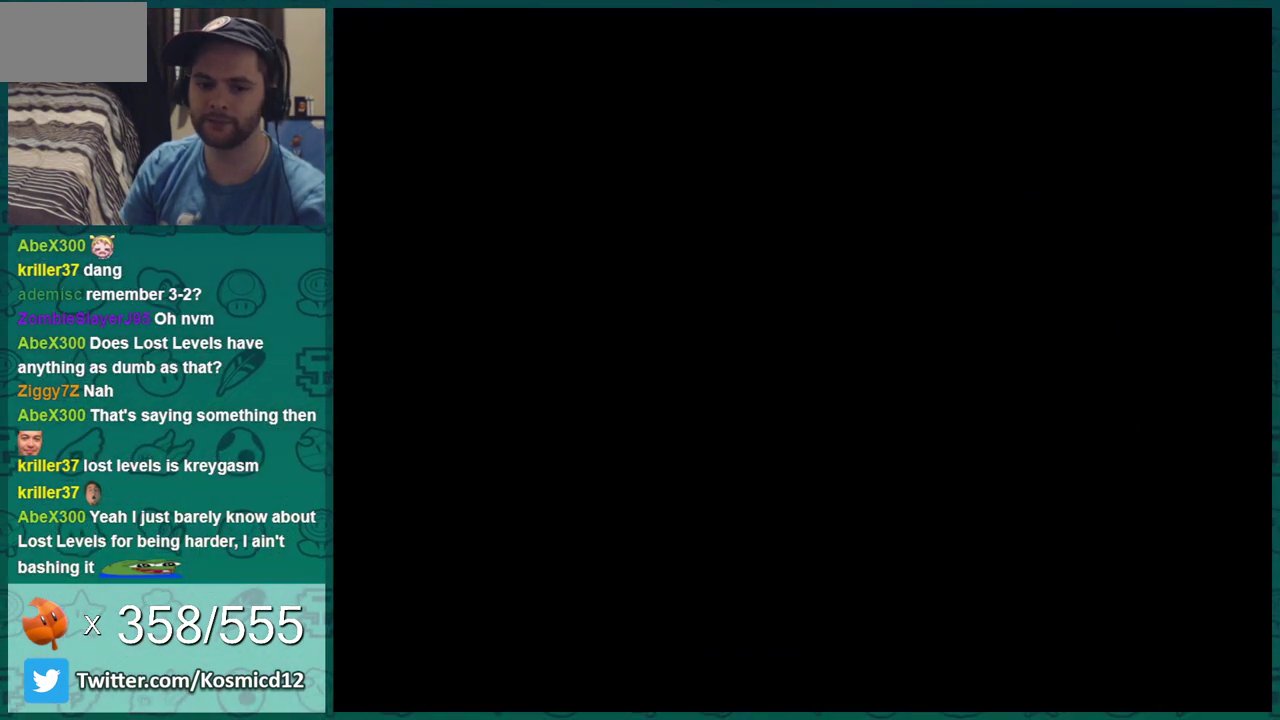
{"dt_ms": 501, "buttons": ["DPAD_UP"], "events": [[150, "B", "up"]]}
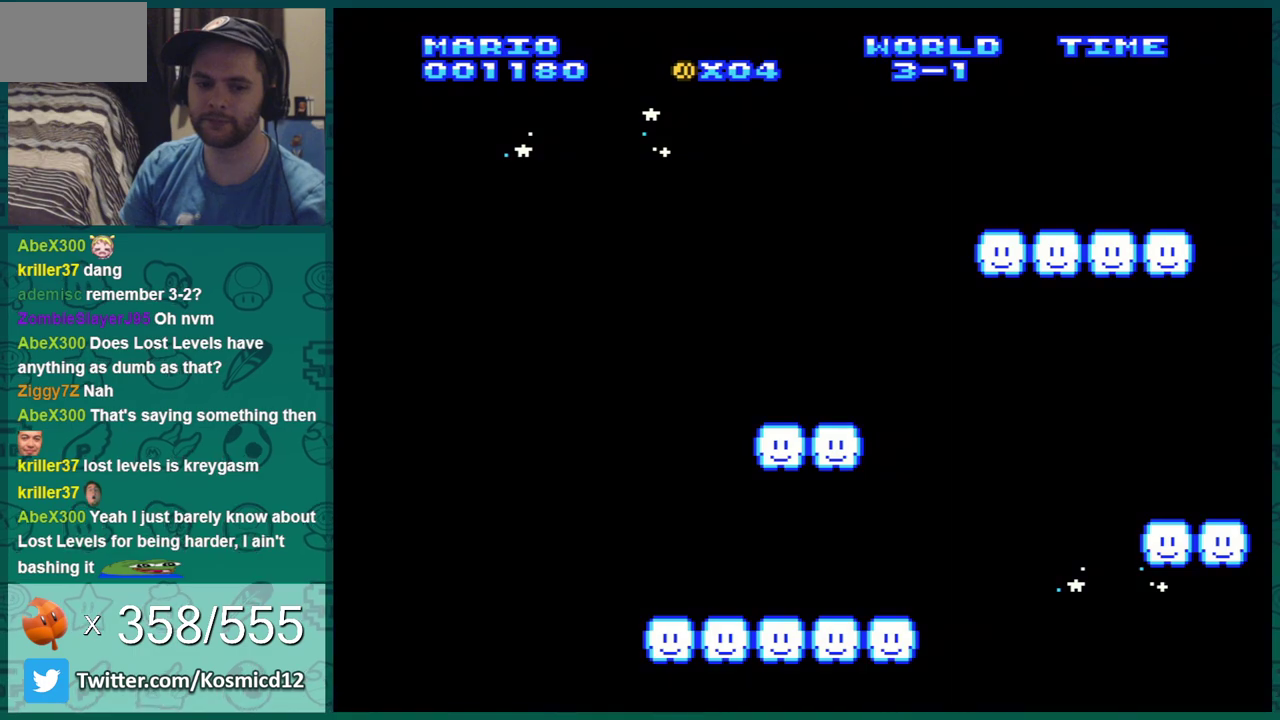
{"dt_ms": 500, "buttons": ["DPAD_UP"], "events": []}
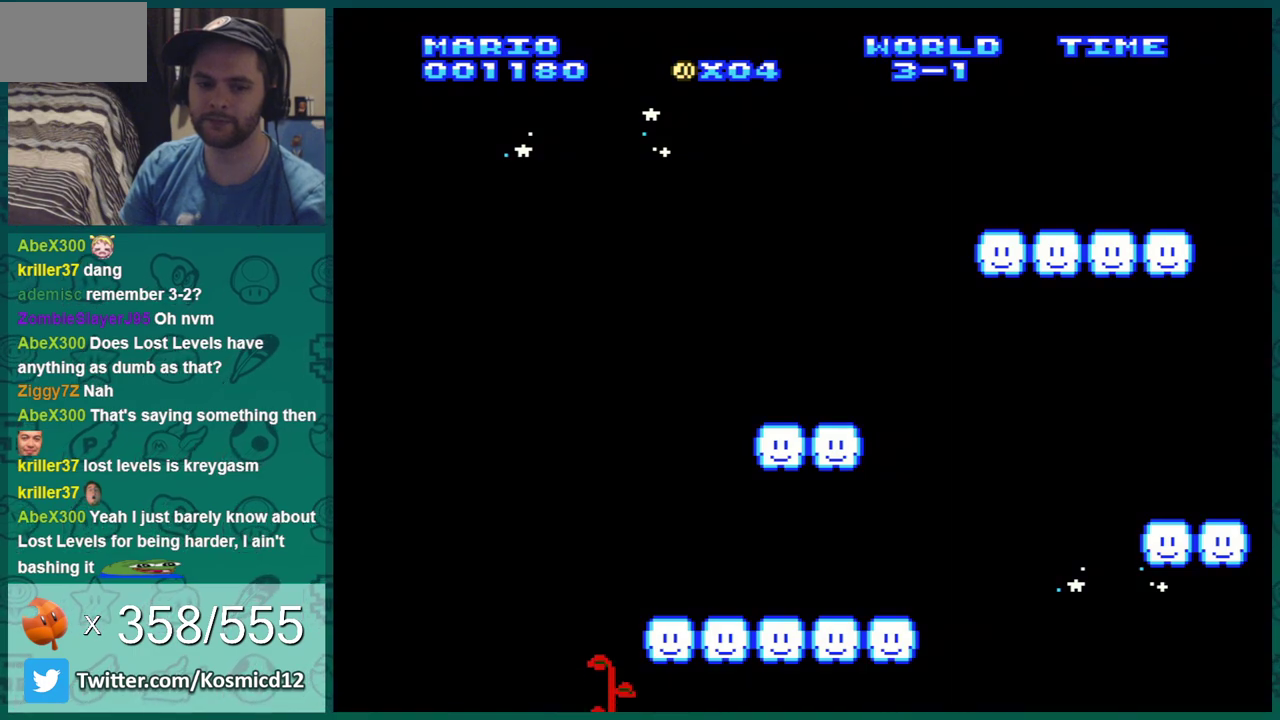
{"dt_ms": 501, "buttons": ["DPAD_UP"], "events": []}
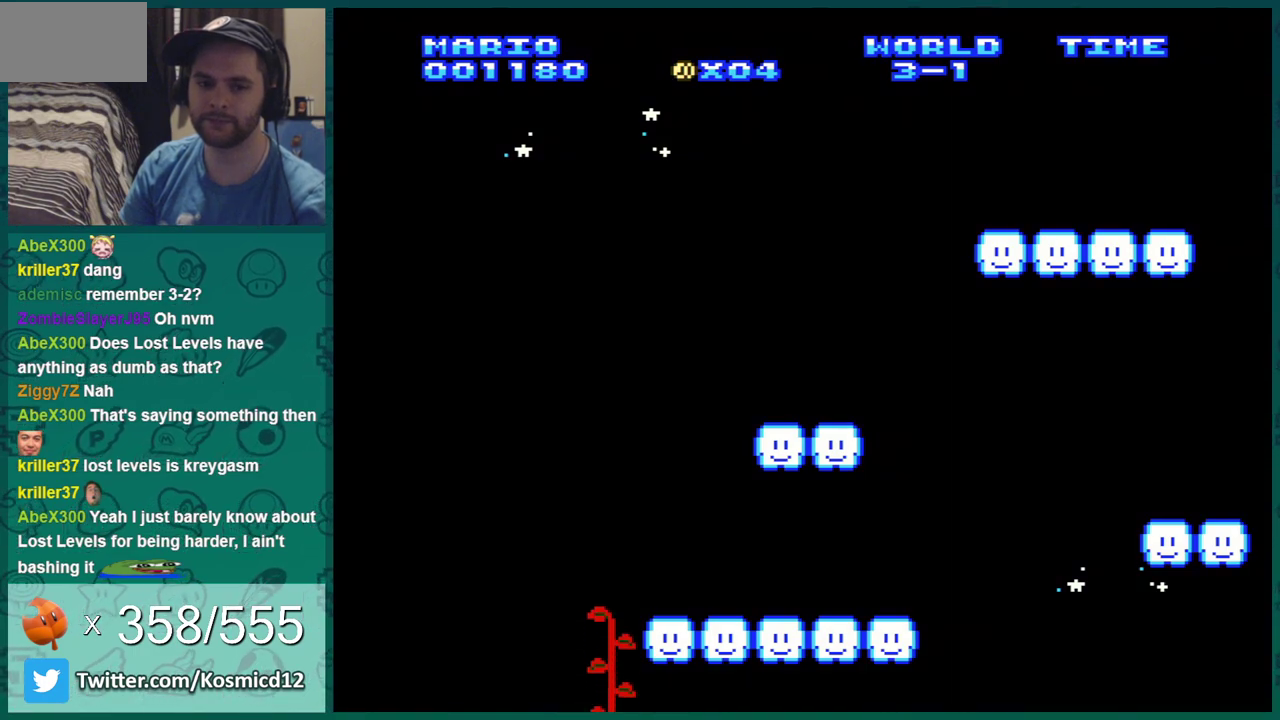
{"dt_ms": 500, "buttons": ["DPAD_UP"], "events": []}
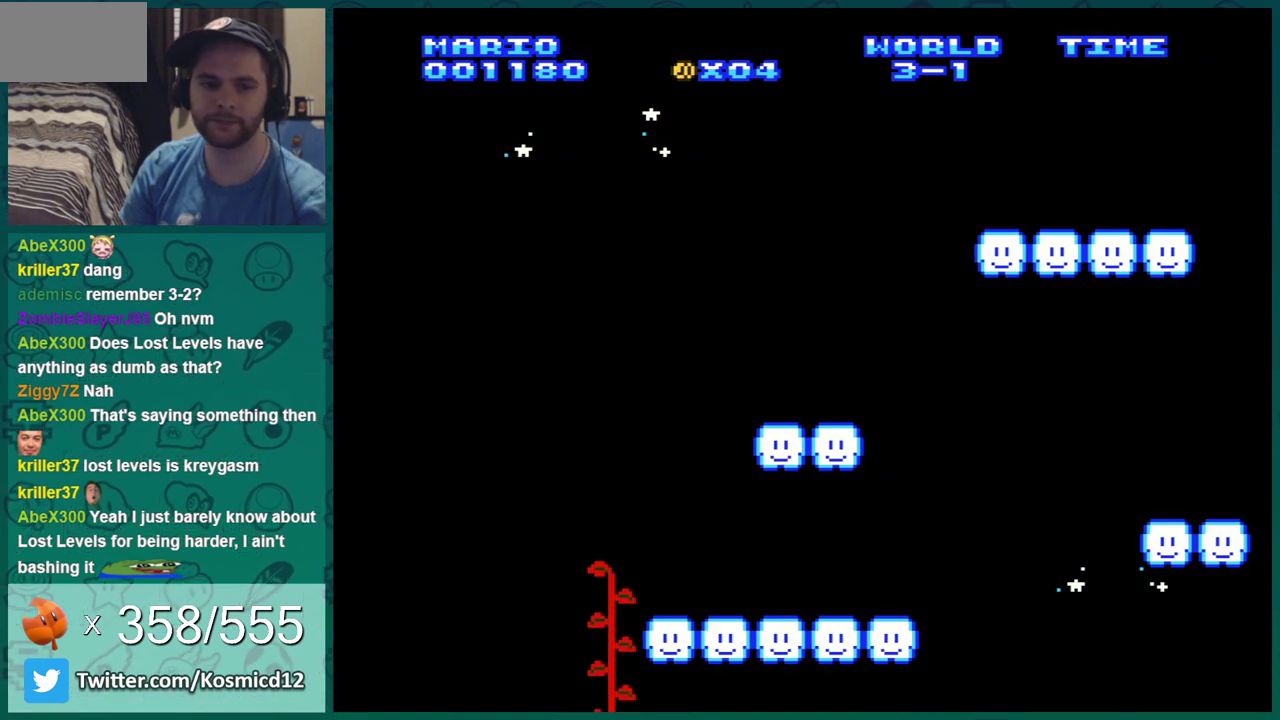
{"dt_ms": 601, "buttons": ["DPAD_UP"], "events": [[501, "B", "down"], [567, "B", "up"]]}
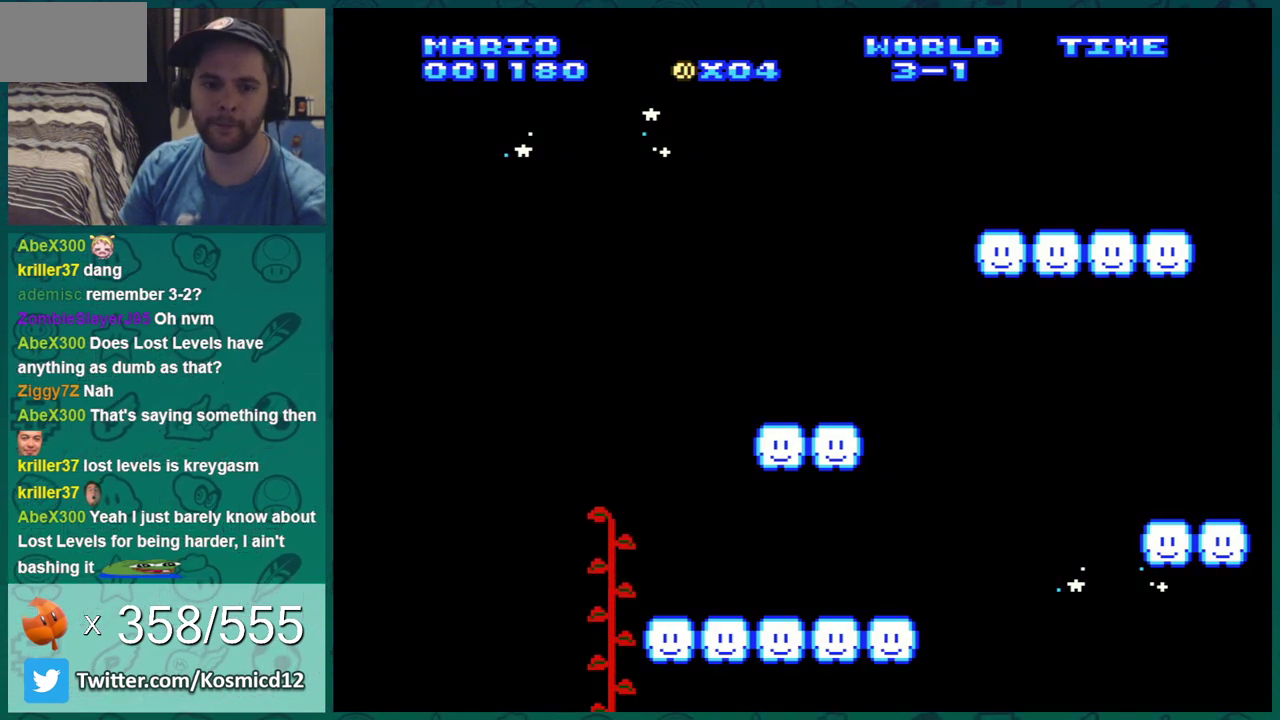
{"dt_ms": 500, "buttons": ["B", "DPAD_UP"], "events": [[16, "B", "down"], [83, "B", "up"], [483, "B", "down"]]}
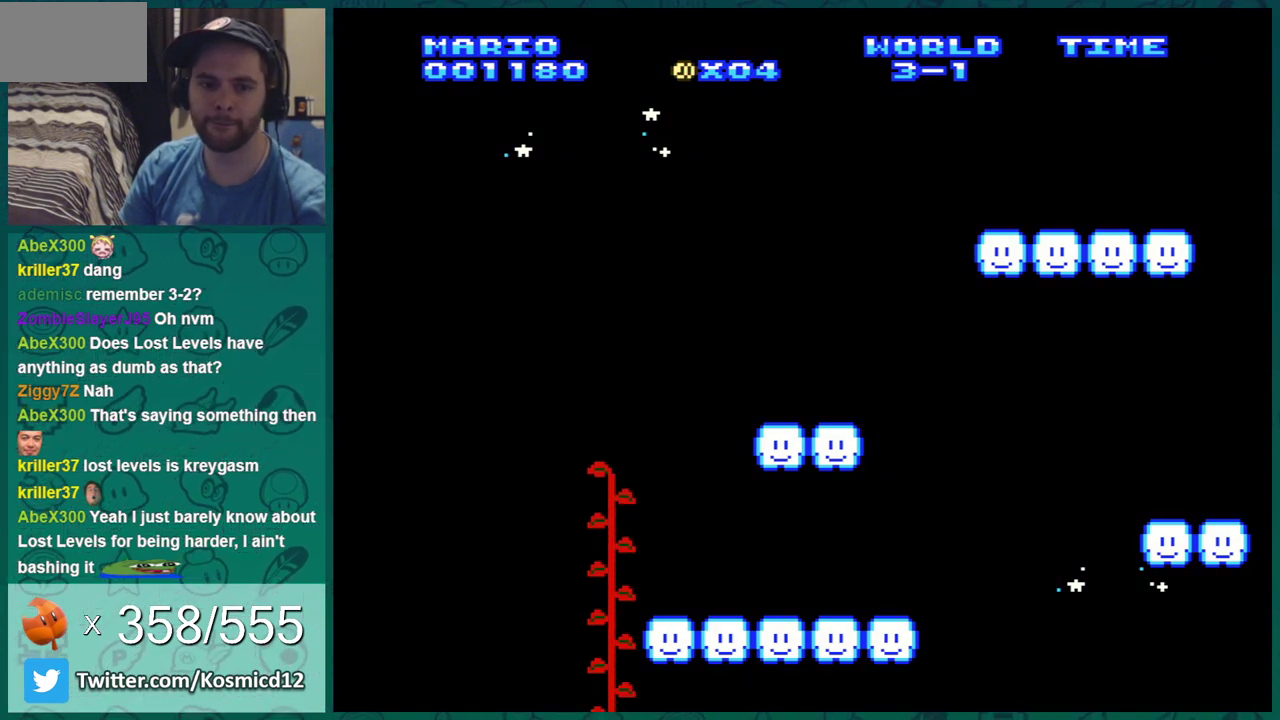
{"dt_ms": 401, "buttons": ["DPAD_UP"], "events": [[50, "B", "up"]]}
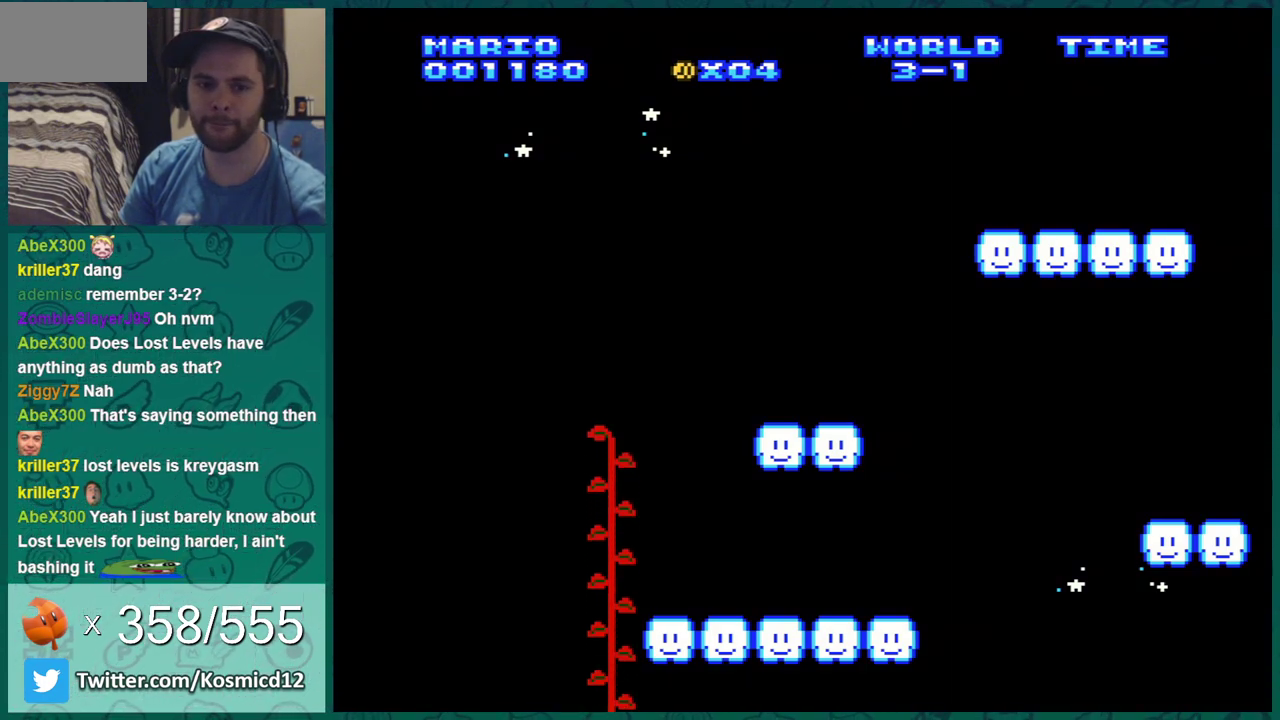
{"dt_ms": 300, "buttons": ["DPAD_UP"], "events": [[183, "B", "down"], [266, "B", "up"]]}
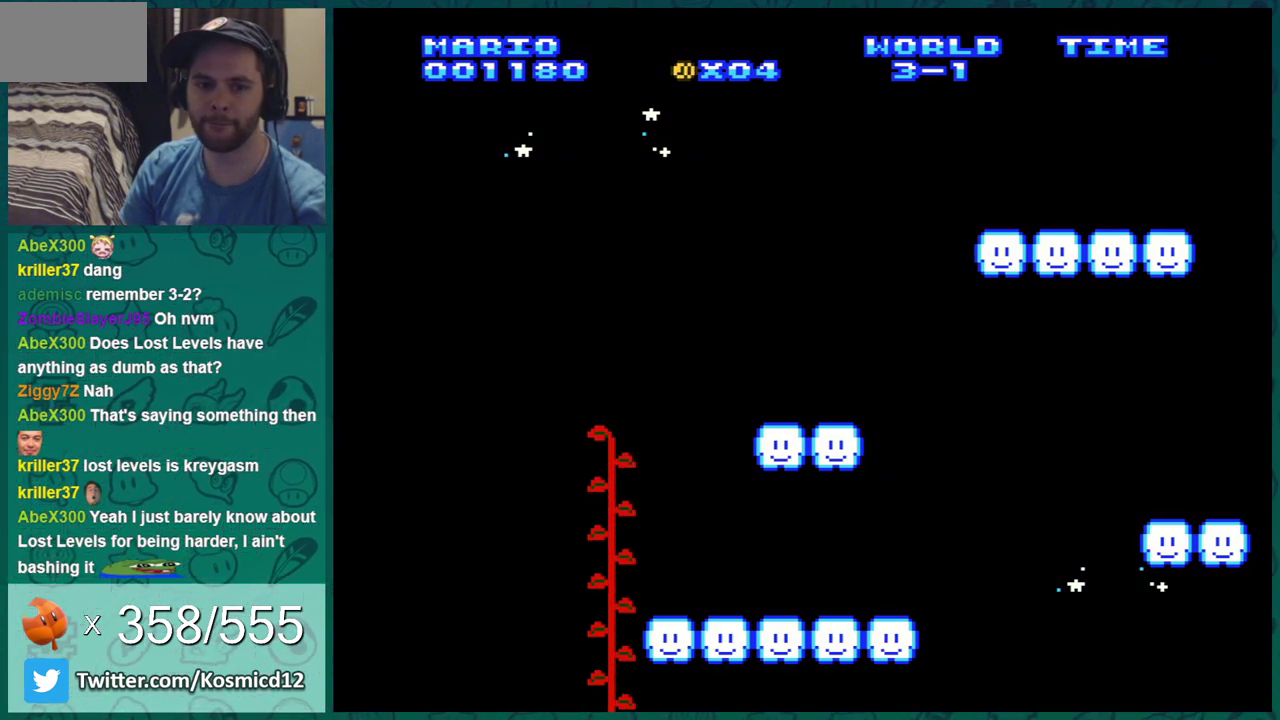
{"dt_ms": 901, "buttons": ["B"], "events": [[350, "B", "down"], [417, "B", "up"], [634, "B", "down"], [684, "B", "up"], [884, "B", "down"], [884, "DPAD_UP", "up"]]}
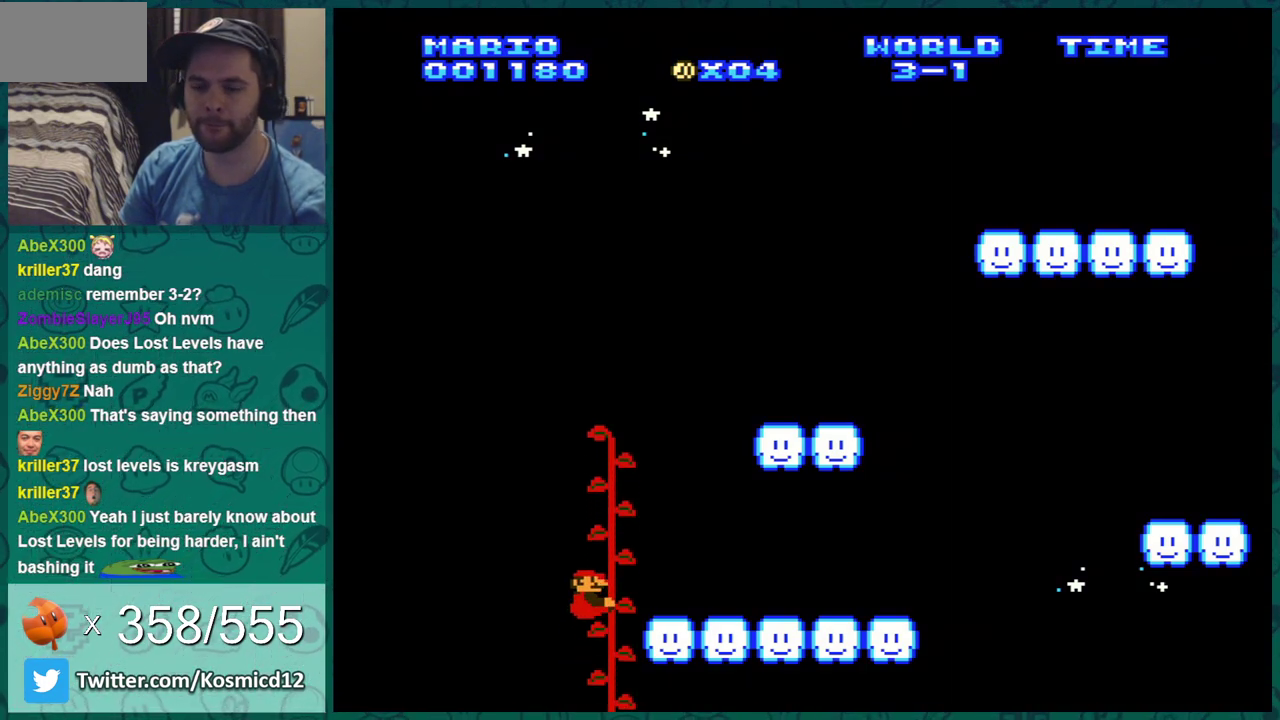
{"dt_ms": 300, "buttons": ["B", "DPAD_RIGHT"], "events": [[133, "DPAD_RIGHT", "down"]]}
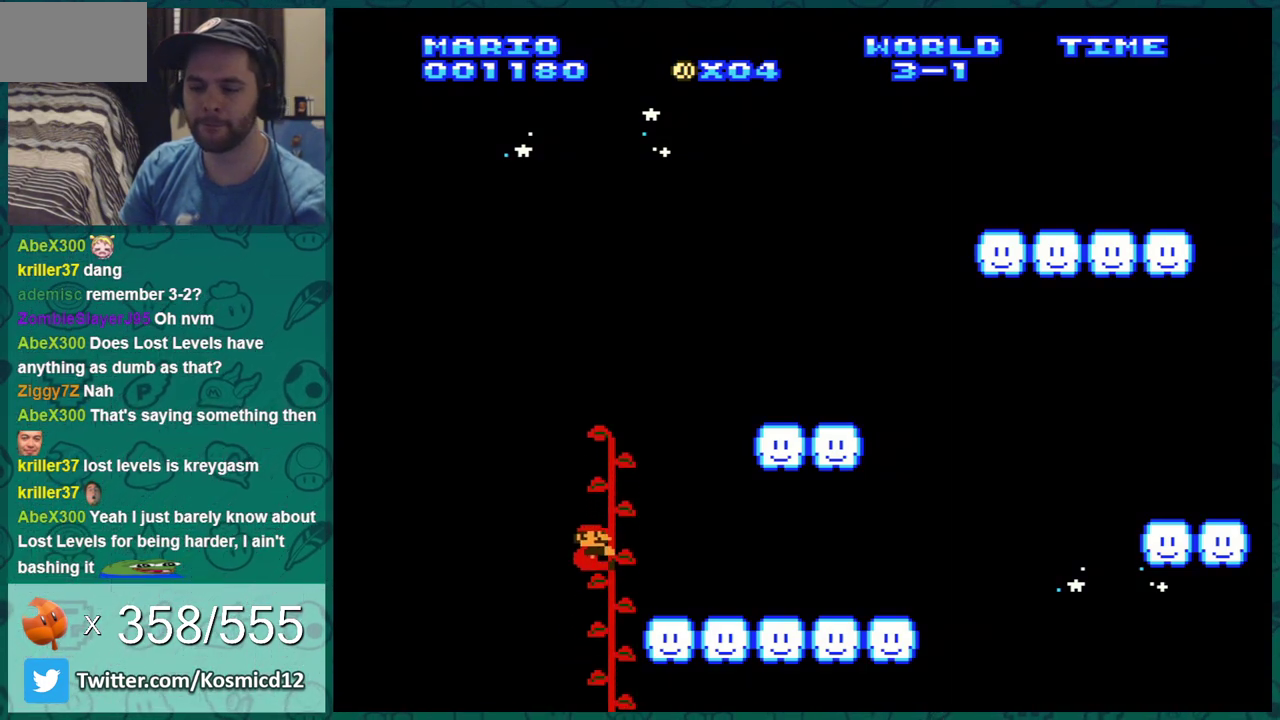
{"dt_ms": 501, "buttons": ["B", "DPAD_RIGHT"], "events": []}
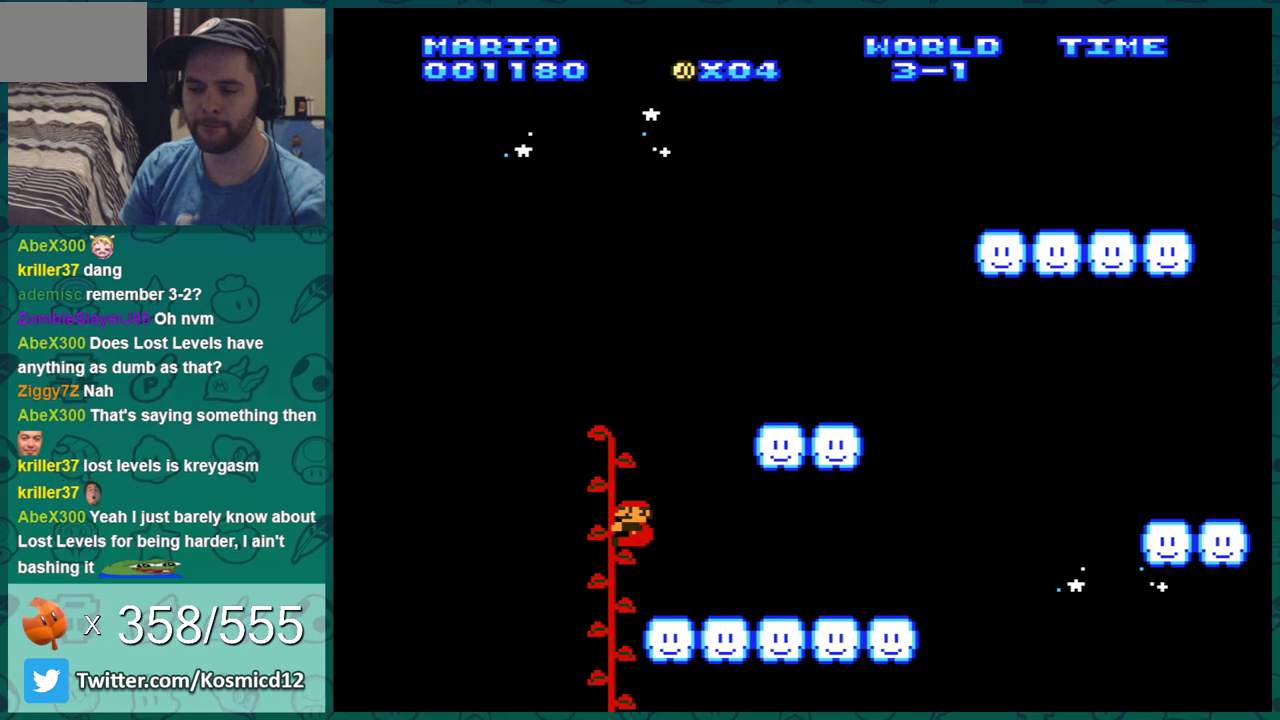
{"dt_ms": 500, "buttons": ["B", "DPAD_RIGHT"], "events": []}
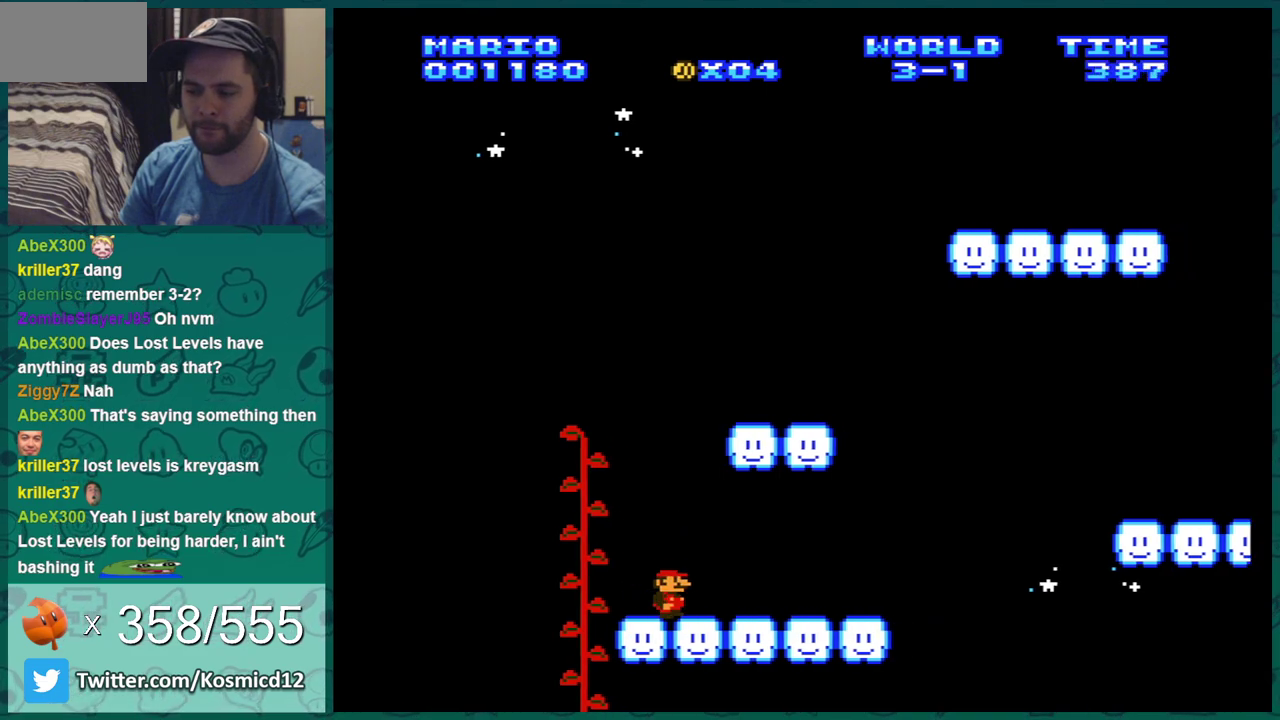
{"dt_ms": 501, "buttons": ["B", "DPAD_RIGHT"], "events": []}
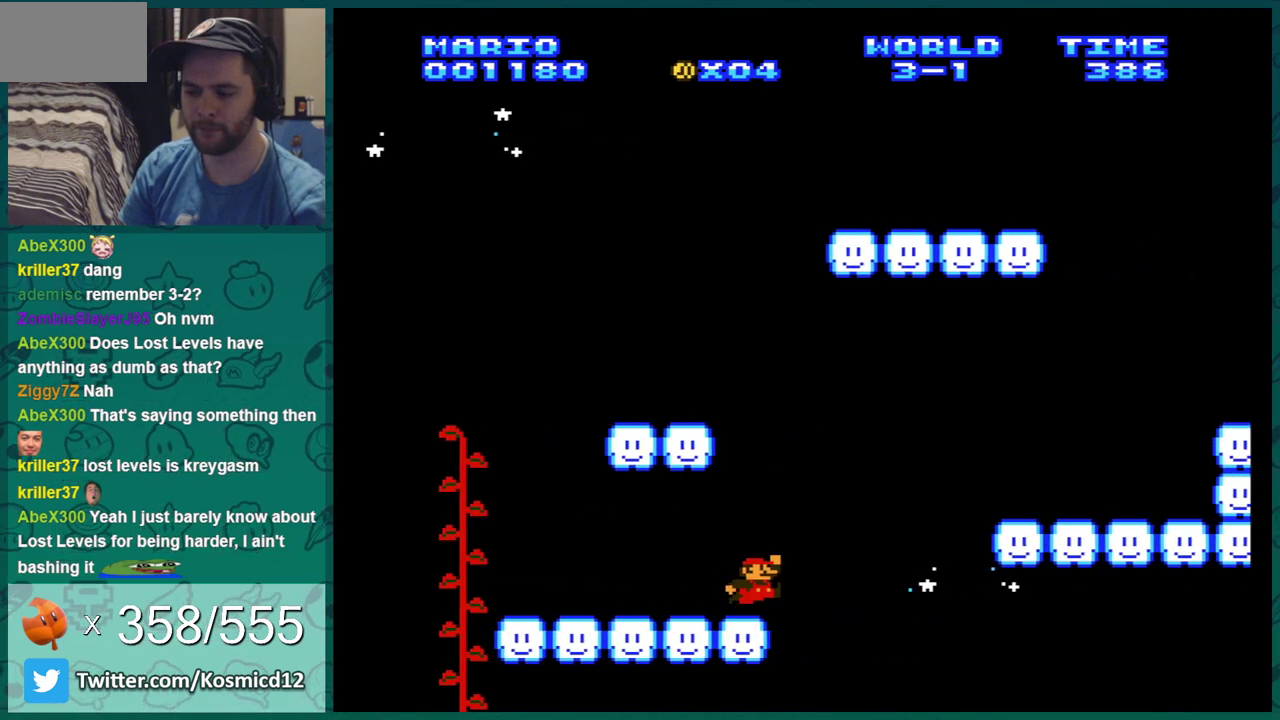
{"dt_ms": 300, "buttons": ["B", "DPAD_RIGHT"], "events": [[16, "A", "down"], [266, "A", "up"]]}
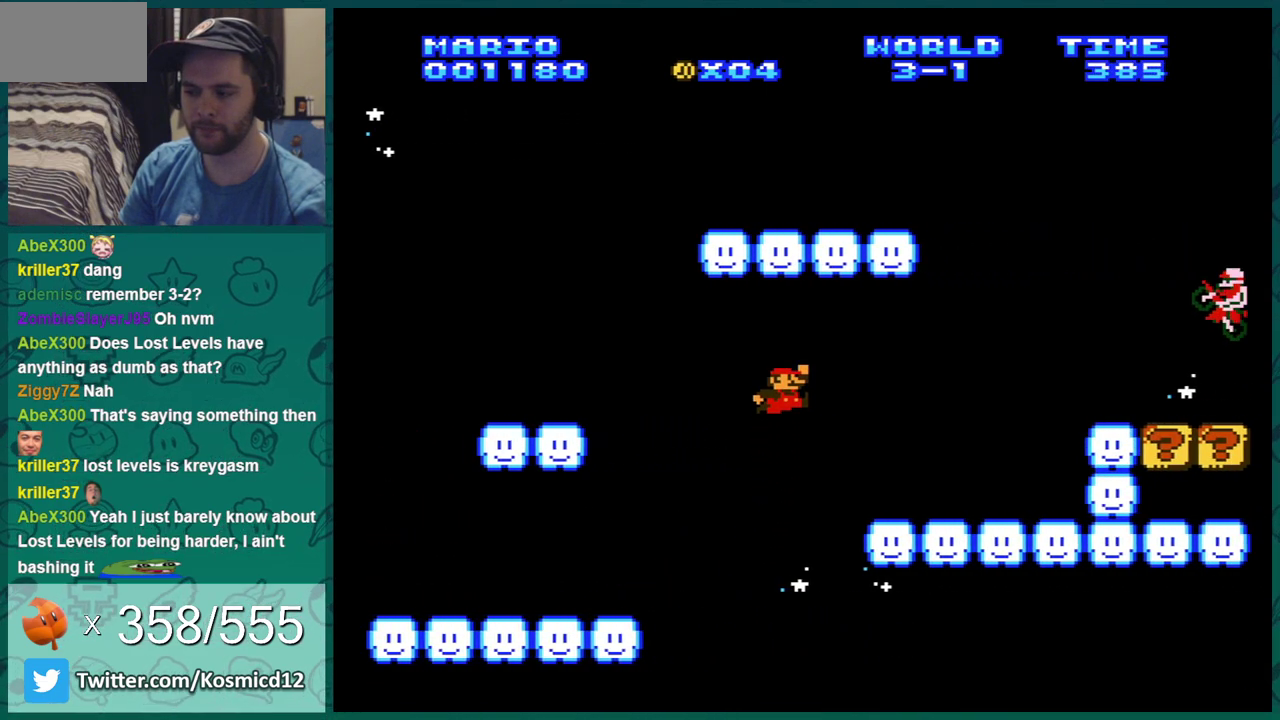
{"dt_ms": 600, "buttons": ["A", "B", "DPAD_RIGHT"], "events": [[283, "DPAD_RIGHT", "up"], [317, "DPAD_LEFT", "down"], [333, "A", "down"], [400, "DPAD_LEFT", "up"], [567, "DPAD_RIGHT", "down"]]}
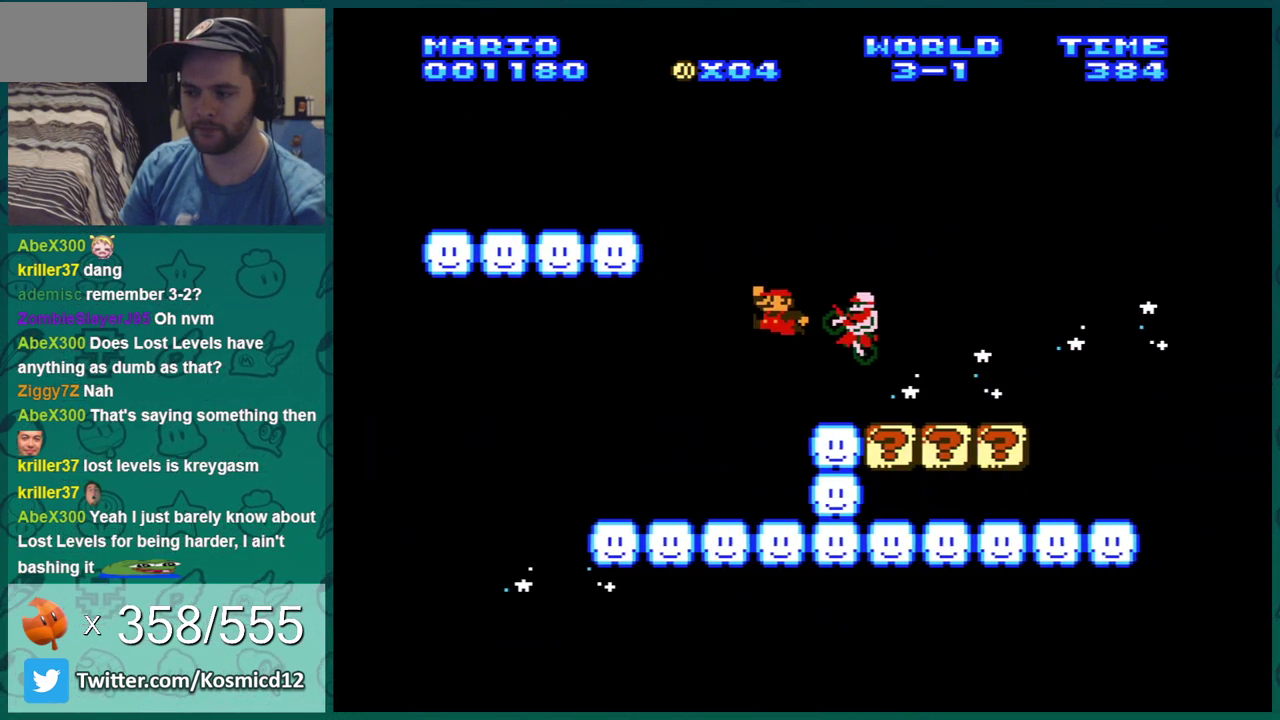
{"dt_ms": 601, "buttons": ["B", "DPAD_LEFT"], "events": [[334, "A", "up"], [367, "DPAD_RIGHT", "up"], [401, "DPAD_LEFT", "down"]]}
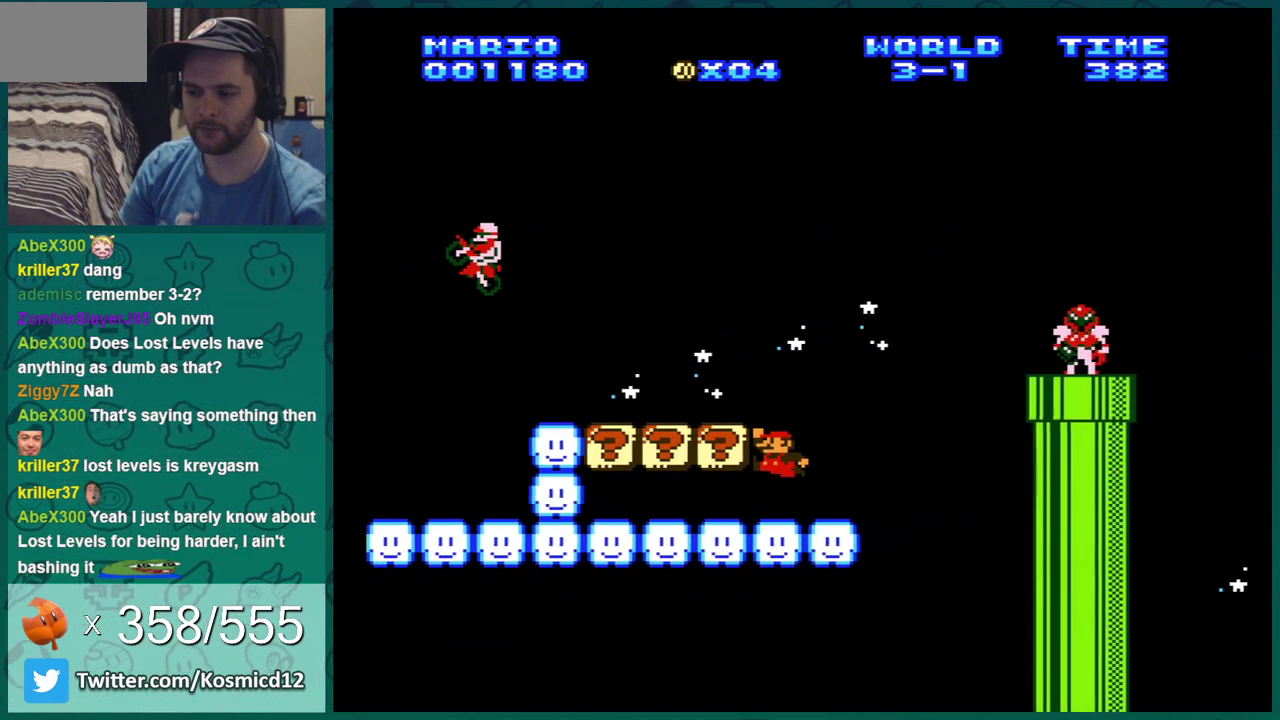
{"dt_ms": 501, "buttons": ["B", "DPAD_LEFT"], "events": []}
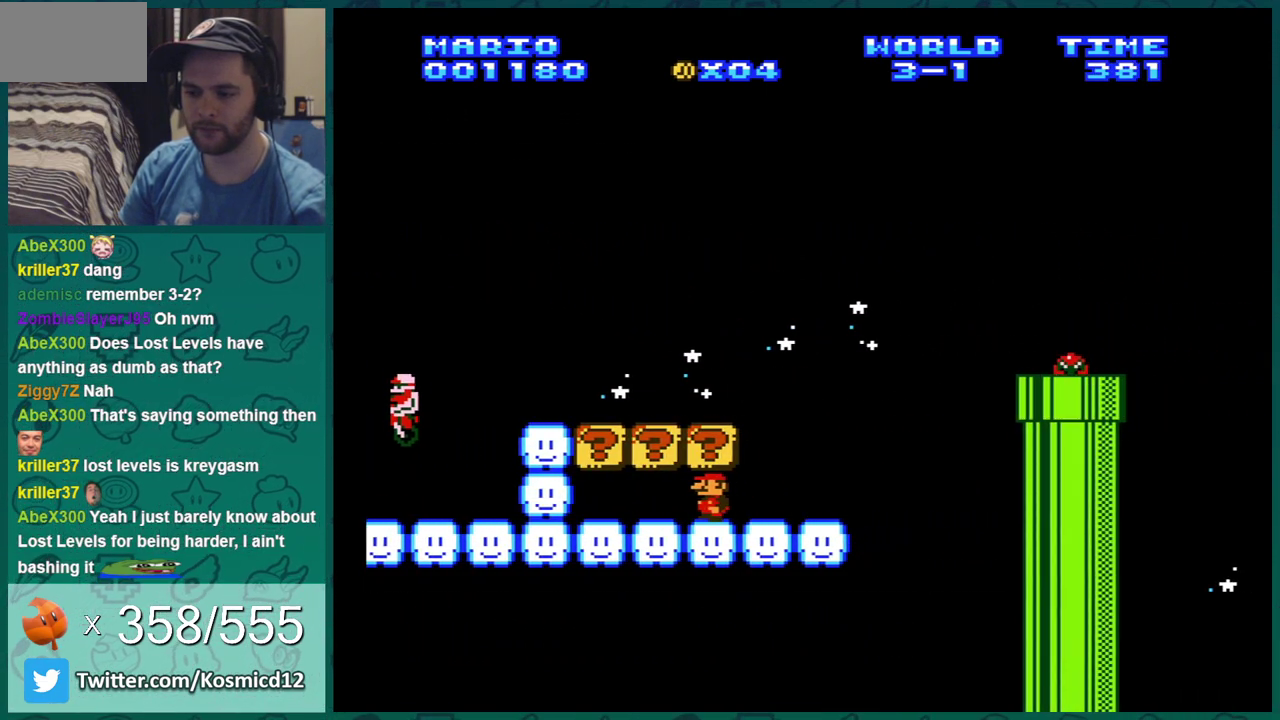
{"dt_ms": 383, "buttons": ["A", "B", "DPAD_RIGHT"], "events": [[166, "DPAD_LEFT", "up"], [166, "DPAD_RIGHT", "down"], [333, "A", "down"]]}
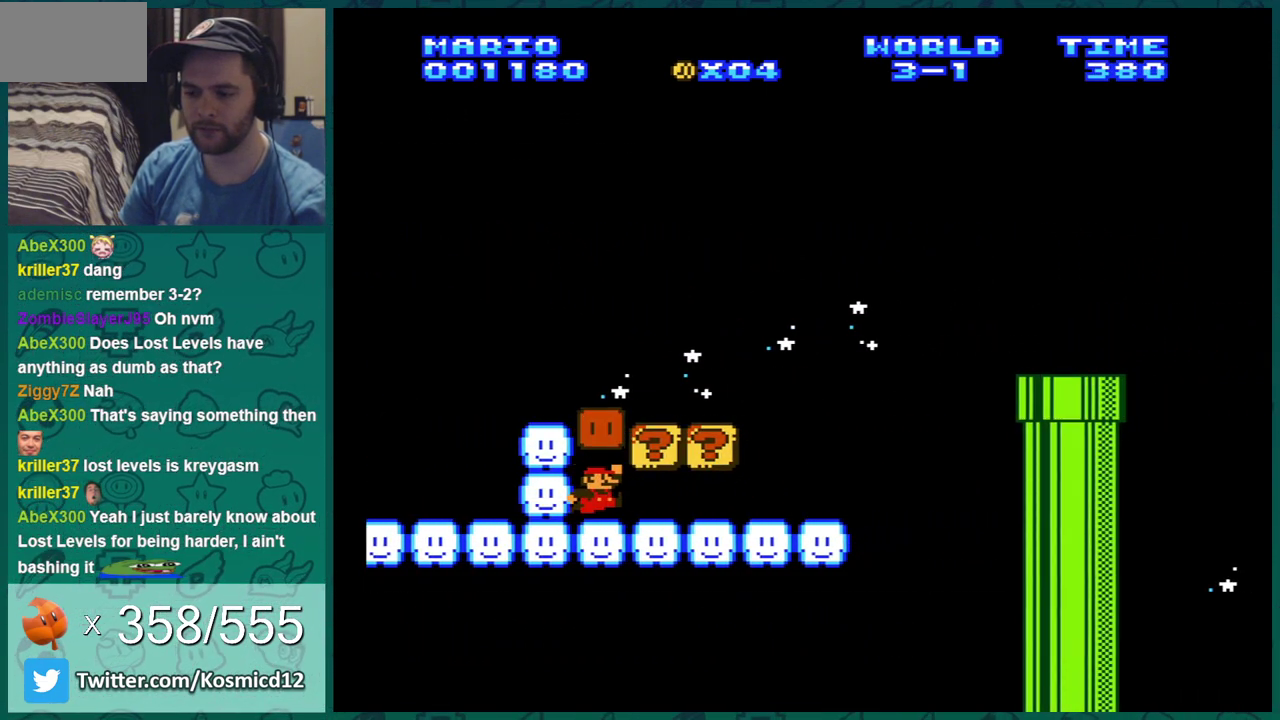
{"dt_ms": 601, "buttons": ["B", "DPAD_RIGHT"], "events": [[34, "A", "up"]]}
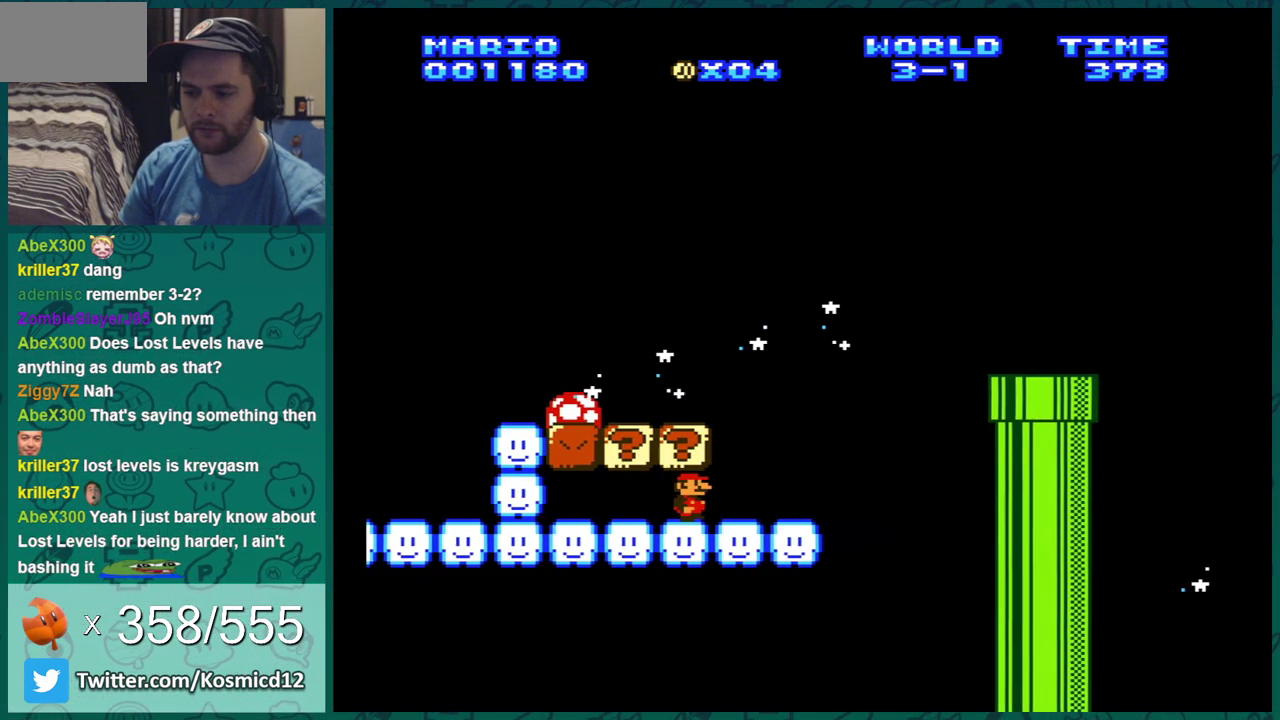
{"dt_ms": 300, "buttons": ["B"], "events": [[17, "DPAD_RIGHT", "up"], [50, "DPAD_LEFT", "down"], [283, "DPAD_LEFT", "up"]]}
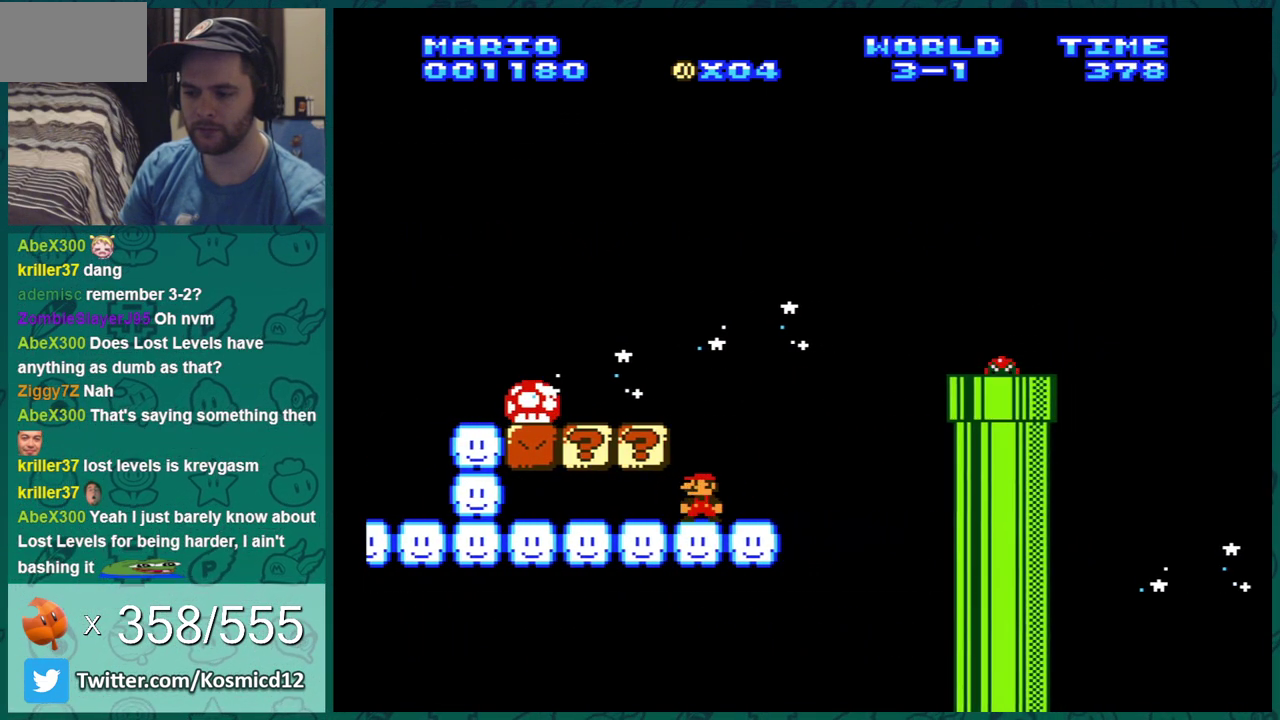
{"dt_ms": 501, "buttons": ["B", "DPAD_LEFT"], "events": [[17, "DPAD_RIGHT", "down"], [100, "DPAD_RIGHT", "up"], [200, "A", "down"], [284, "DPAD_LEFT", "down"], [434, "A", "up"]]}
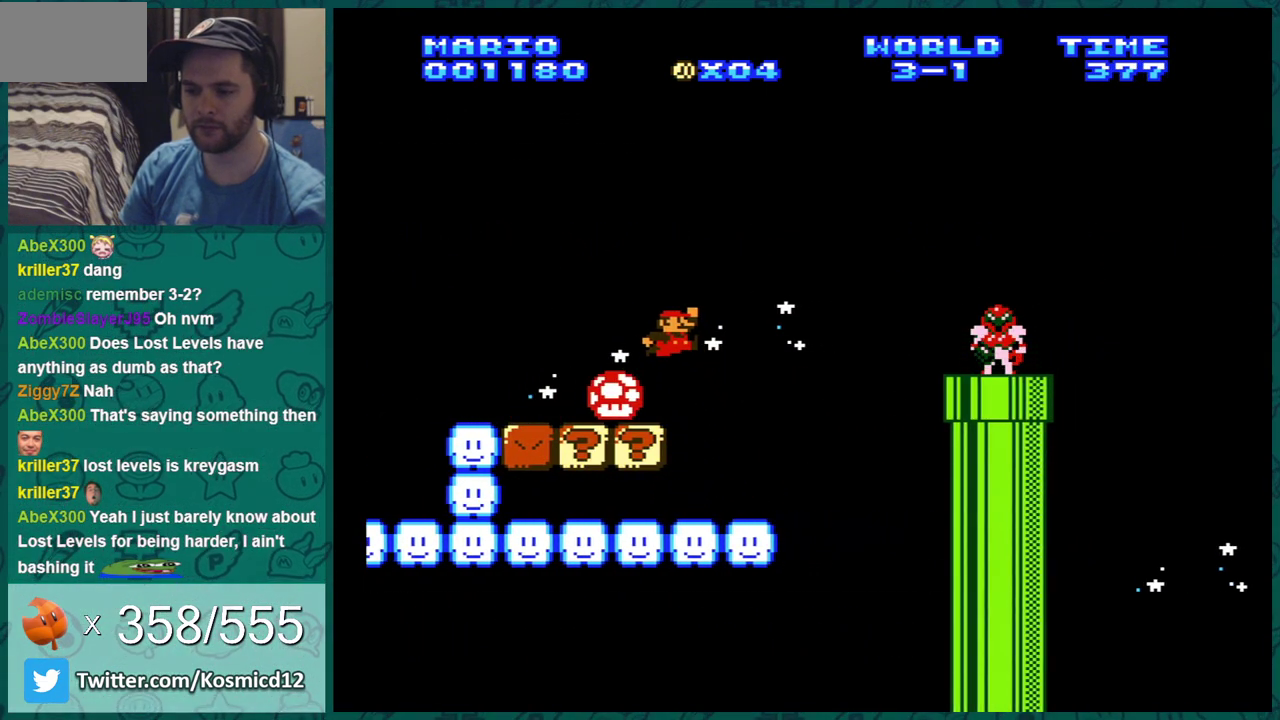
{"dt_ms": 700, "buttons": ["B", "DPAD_RIGHT"], "events": [[33, "DPAD_LEFT", "up"], [667, "DPAD_RIGHT", "down"]]}
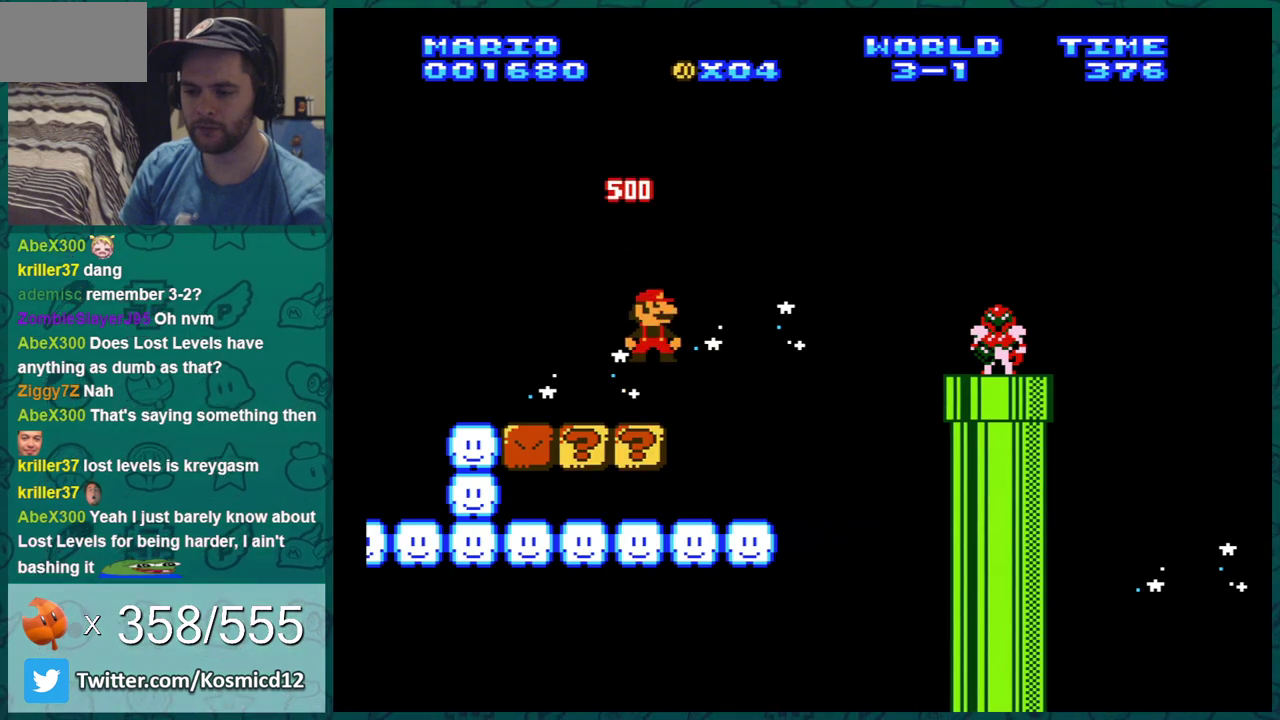
{"dt_ms": 501, "buttons": ["B", "DPAD_RIGHT"], "events": []}
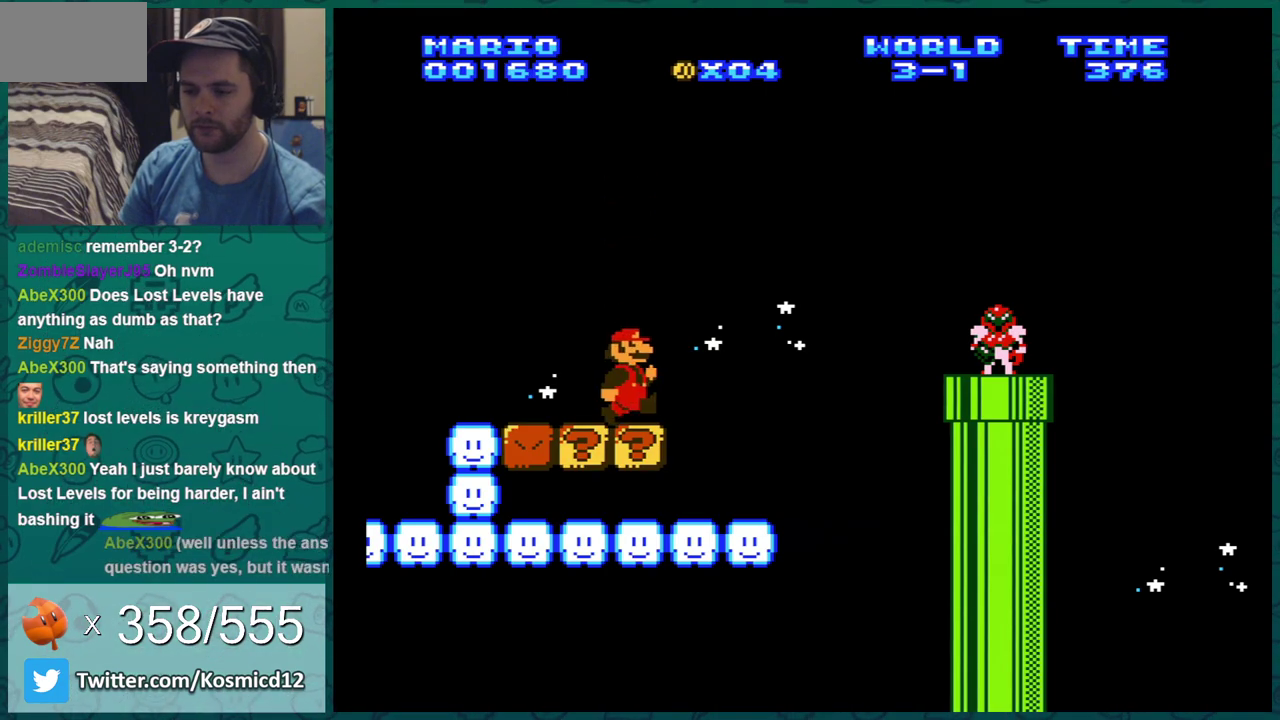
{"dt_ms": 600, "buttons": ["B", "DPAD_RIGHT"], "events": [[400, "DPAD_RIGHT", "up"], [584, "DPAD_RIGHT", "down"]]}